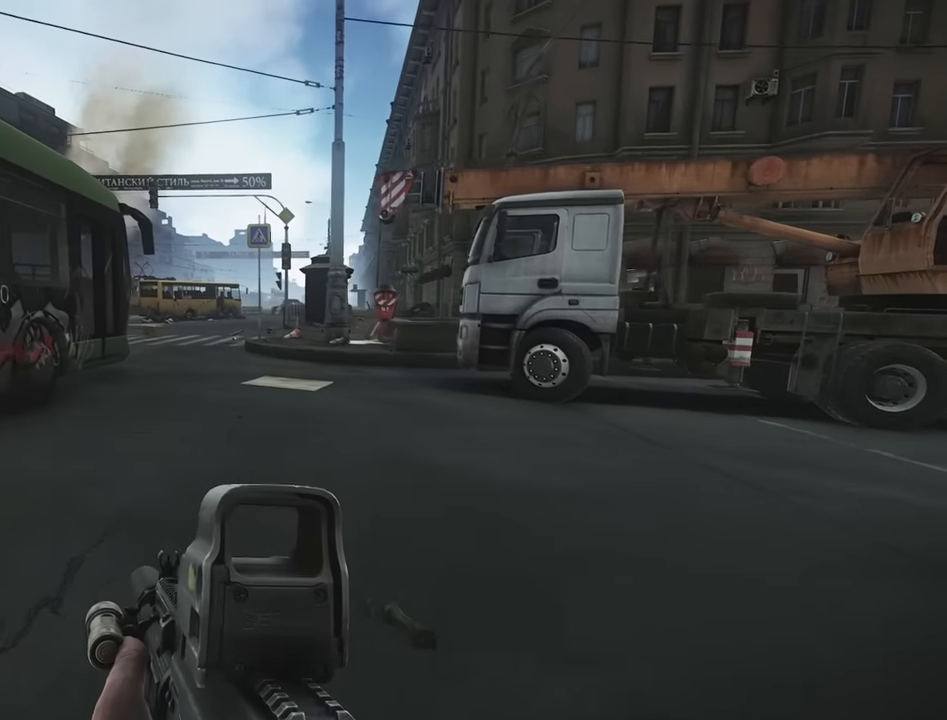
Gameplay with keyboard; each line is a JSON object with the keys held at the frame after it. "events" lists presses ("down") and releases ("up") of "1", "2", "3", "4", "5", "a", "alt", "c", "caps_lock", "d", "e", "f", "g", "q", "r", "s", "shift", "space", "t", "tab", "v", "w", "x" and "z" between this image and that frame as [ms after this image, input, new state], when the widget could be followed in between. No other keys are recorded. Mouse input is not recorded.
{"keys": ["a", "w"], "events": [[150, "a", "down"]]}
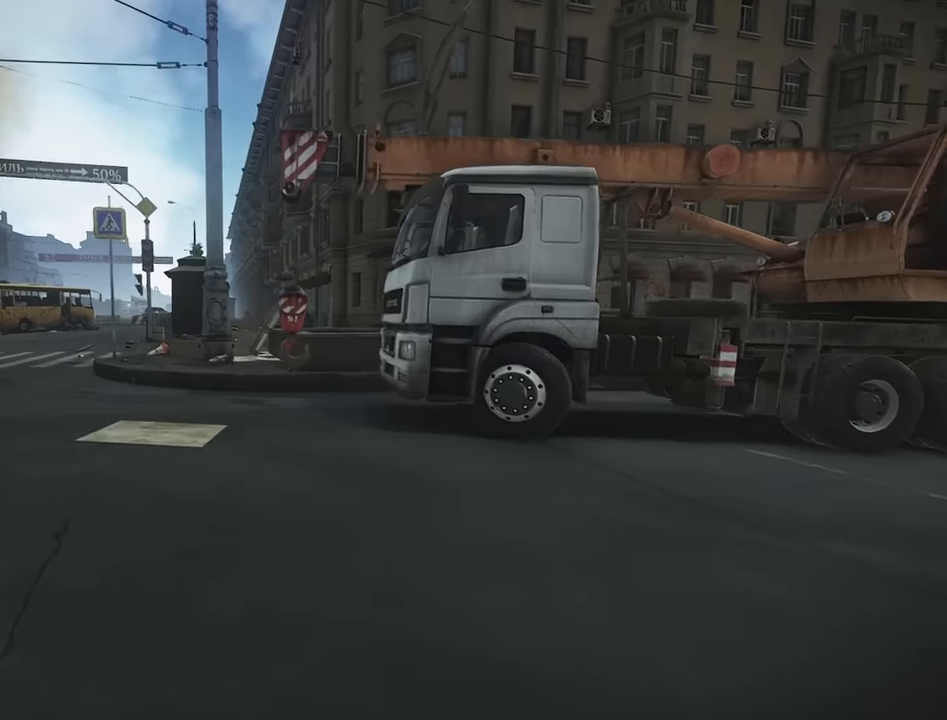
{"keys": ["a", "w"], "events": []}
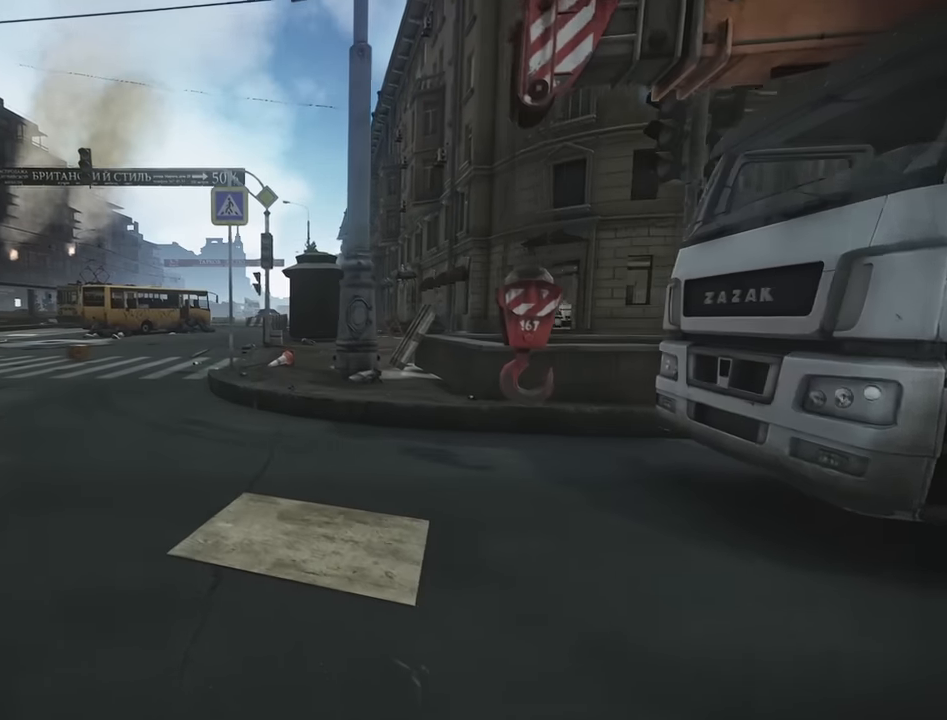
{"keys": ["a", "w"], "events": []}
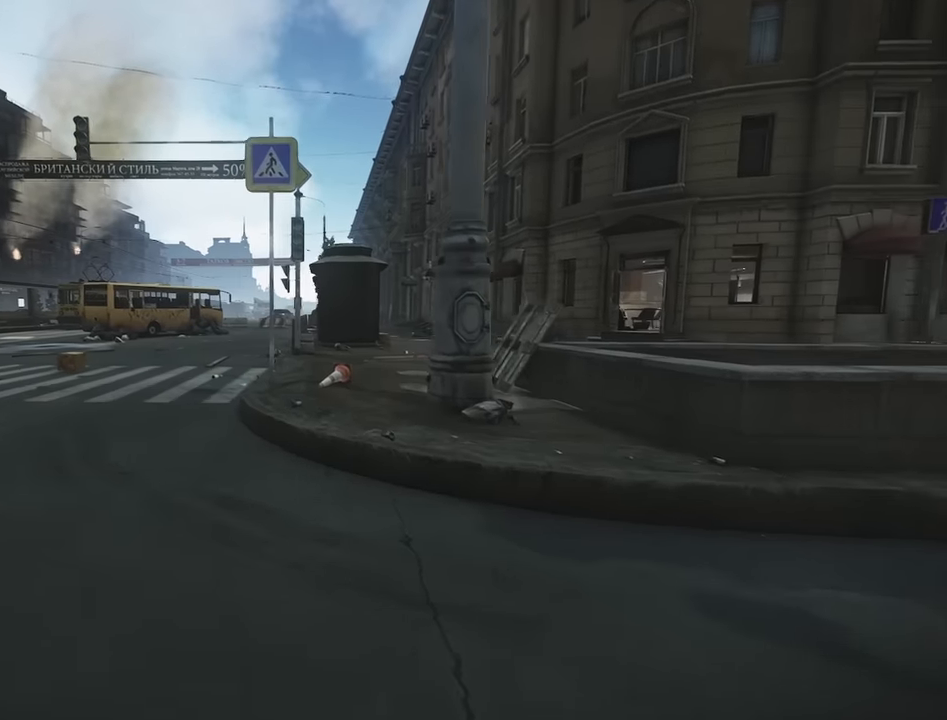
{"keys": ["d", "w"], "events": [[300, "a", "up"], [383, "d", "down"]]}
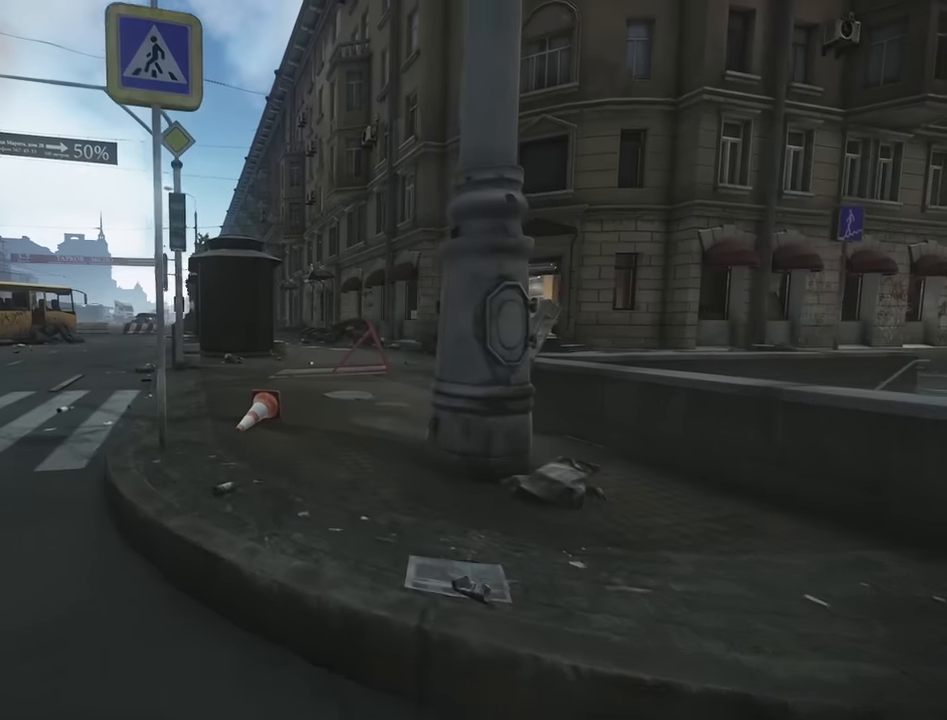
{"keys": ["w"], "events": [[183, "d", "up"]]}
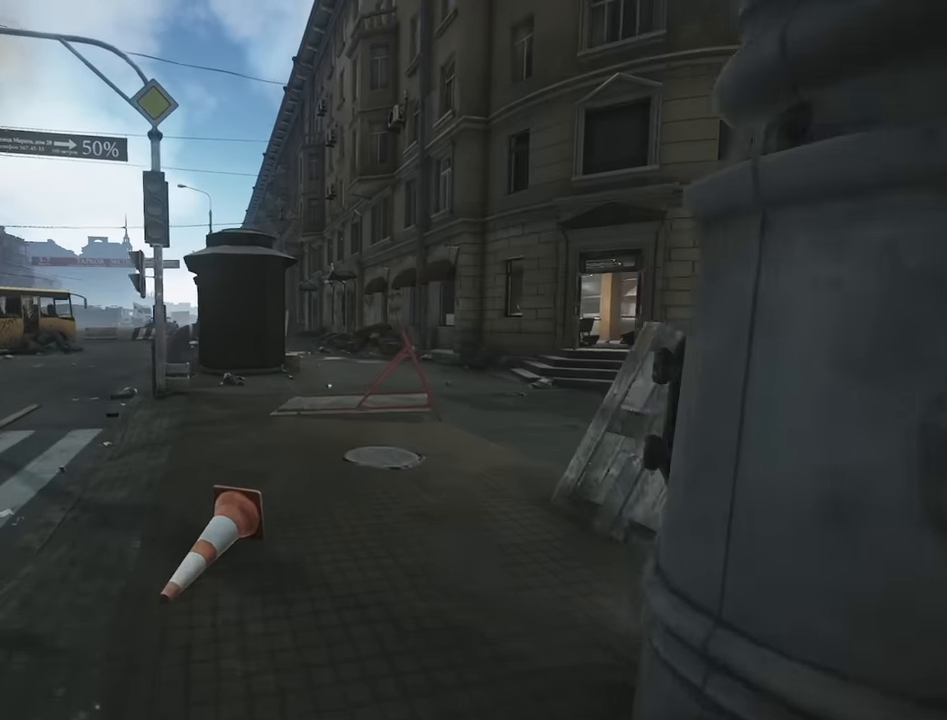
{"keys": ["d"], "events": [[283, "d", "down"], [333, "w", "up"]]}
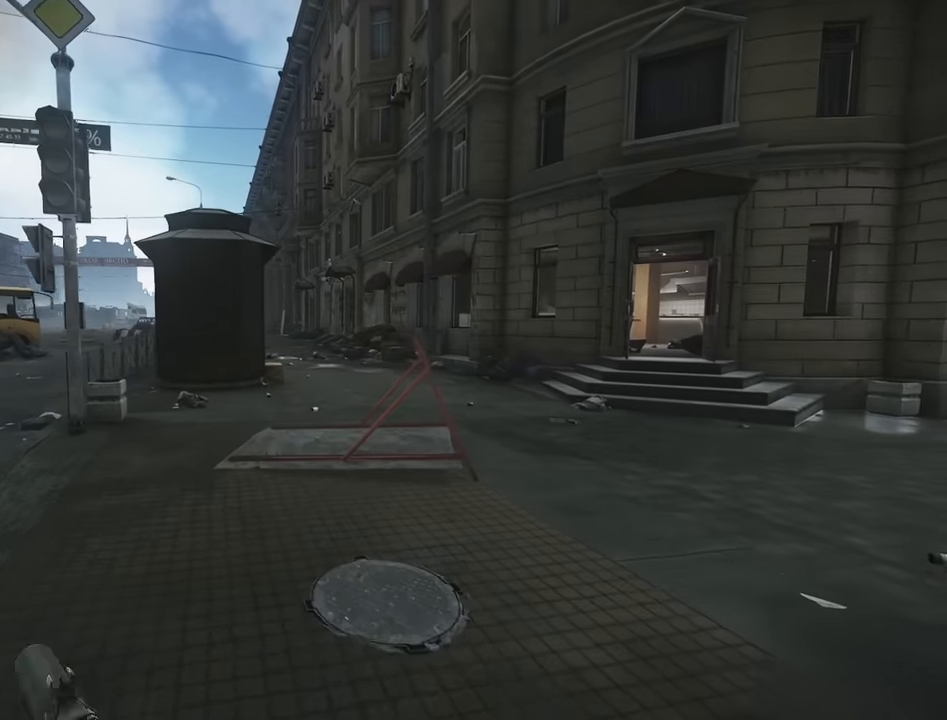
{"keys": ["d", "w"], "events": [[16, "w", "down"], [100, "a", "down"], [100, "d", "up"], [150, "a", "up"], [200, "d", "down"]]}
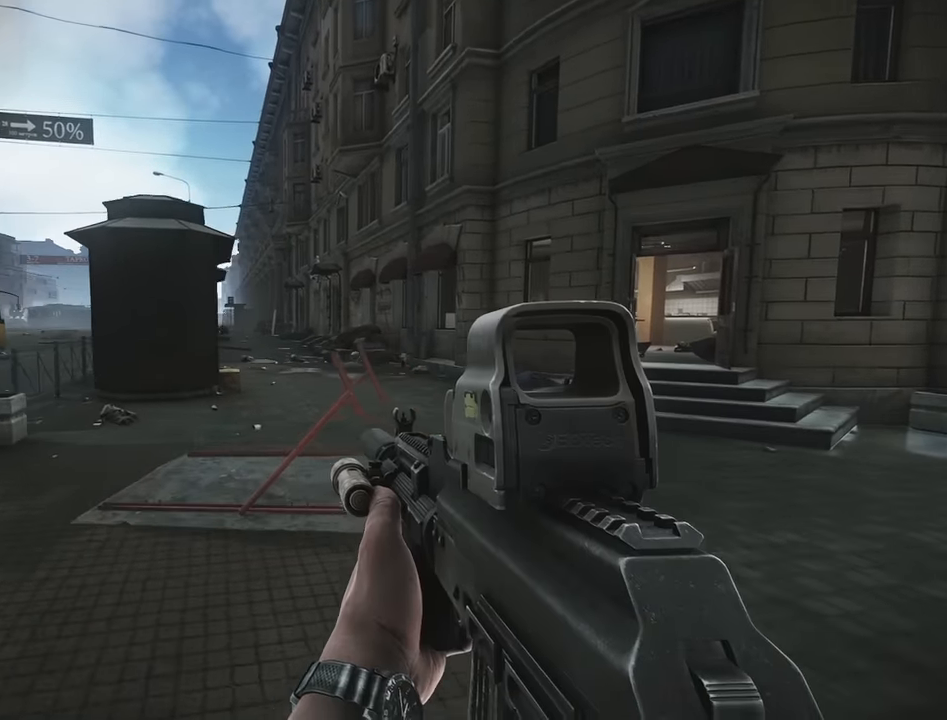
{"keys": ["tab", "w"], "events": [[316, "d", "up"], [400, "tab", "down"]]}
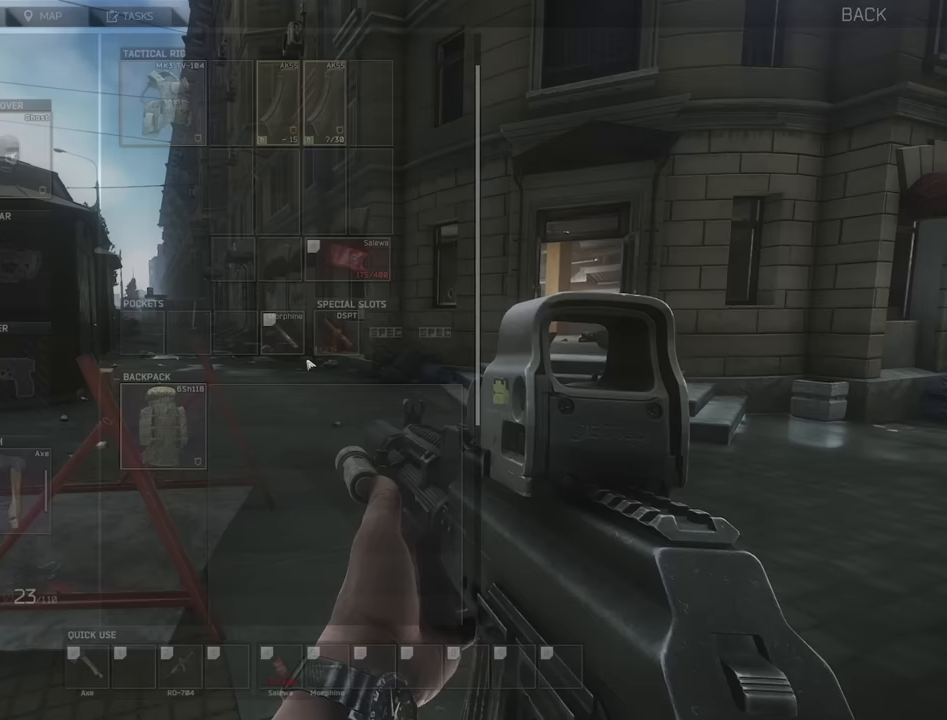
{"keys": [], "events": [[100, "tab", "up"], [100, "w", "up"]]}
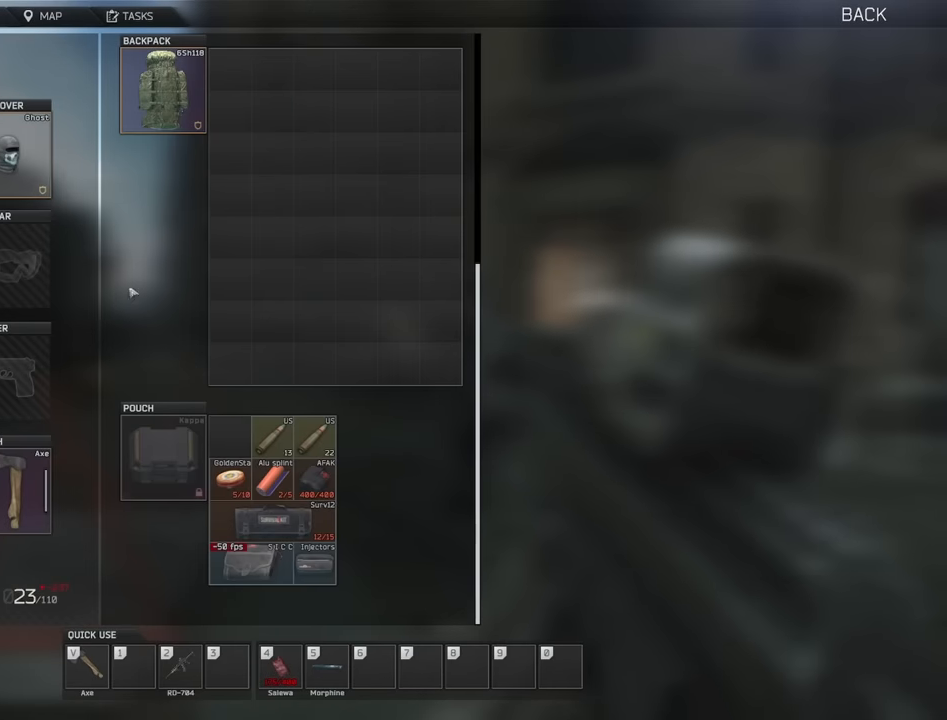
{"keys": [], "events": []}
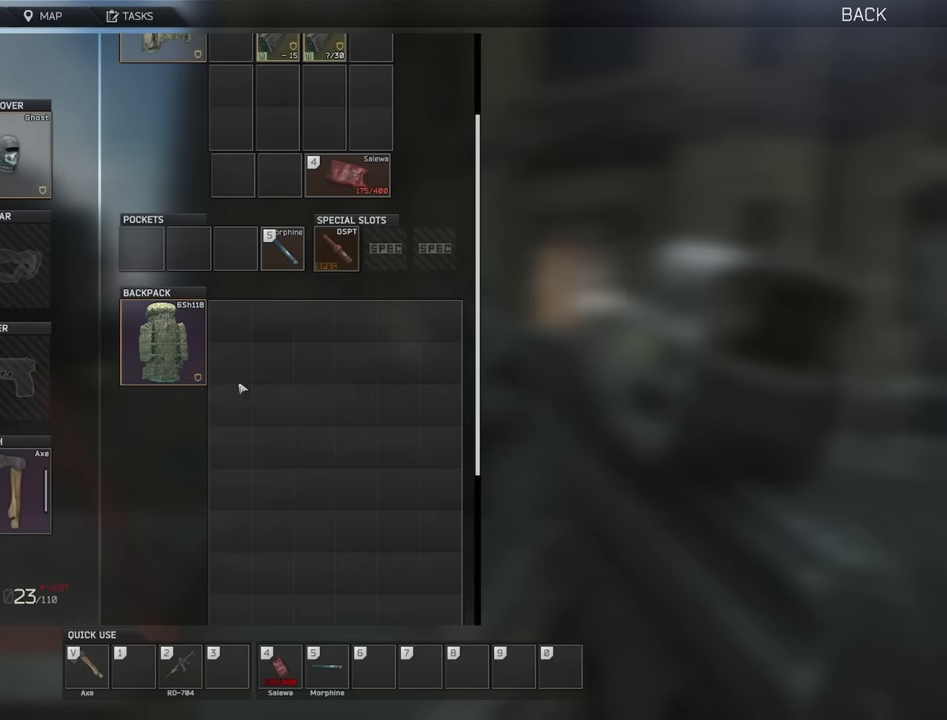
{"keys": [], "events": []}
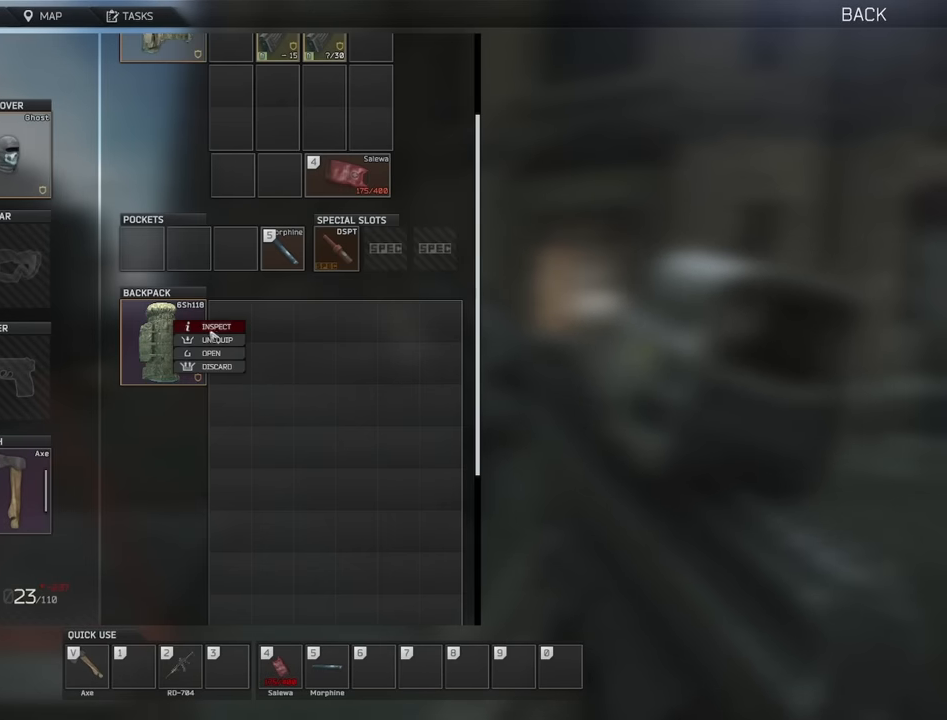
{"keys": [], "events": []}
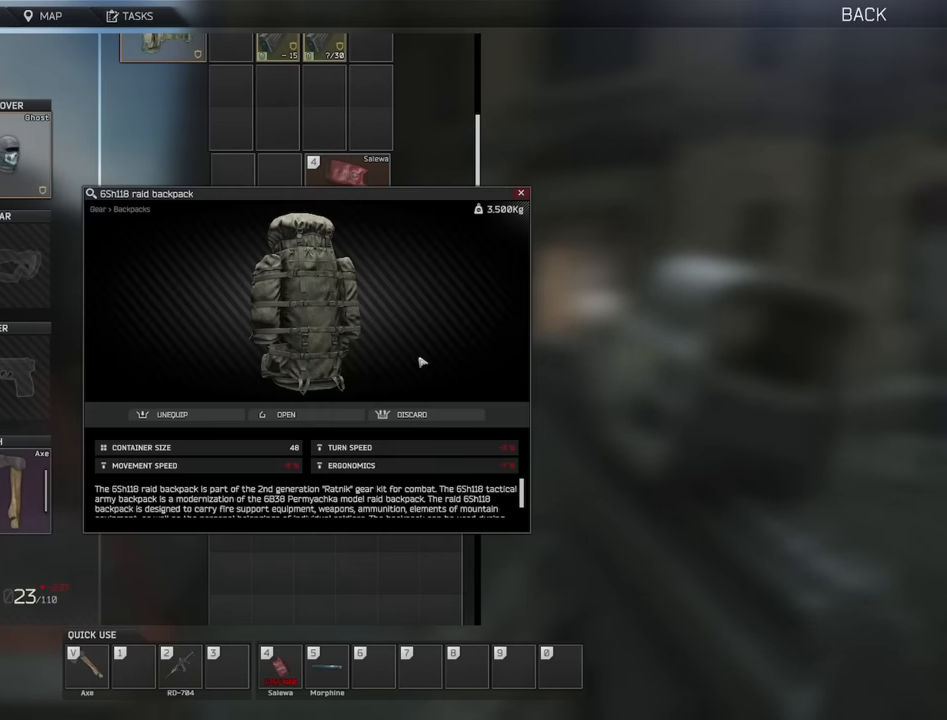
{"keys": [], "events": []}
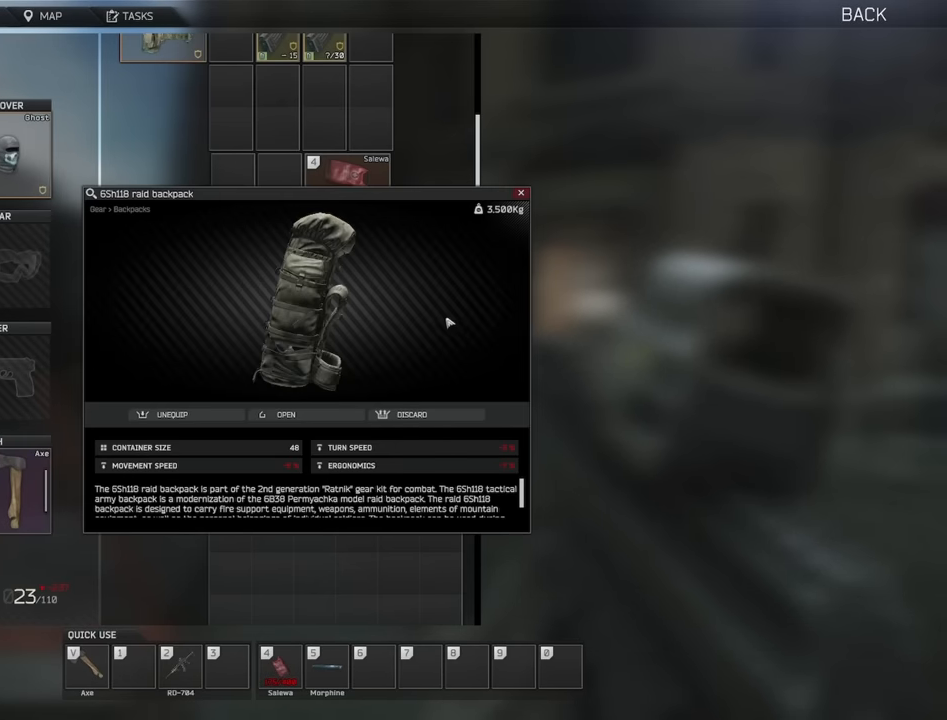
{"keys": [], "events": []}
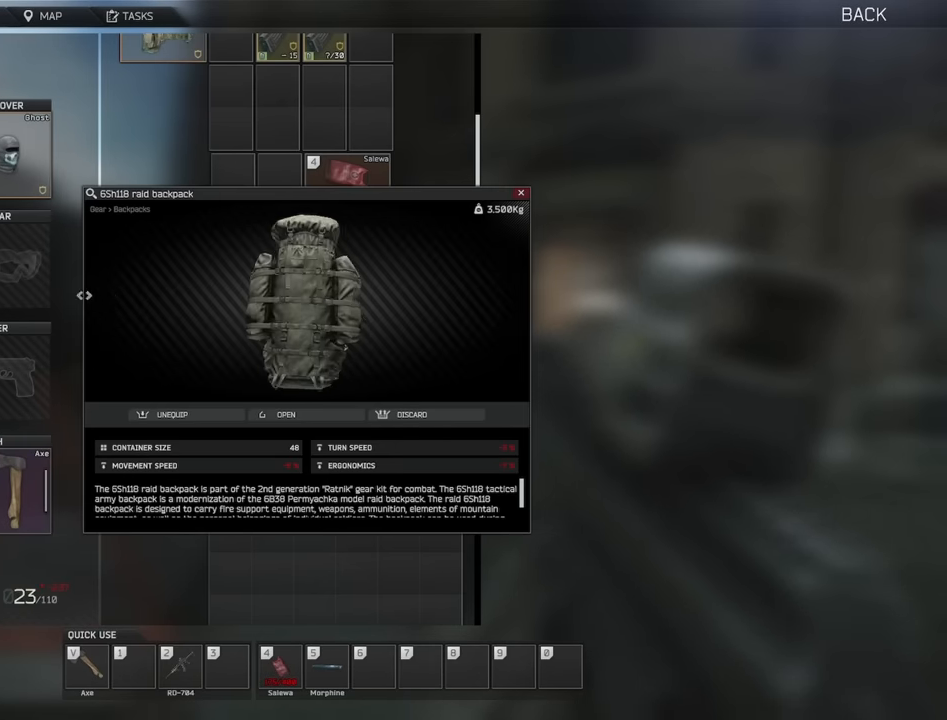
{"keys": [], "events": []}
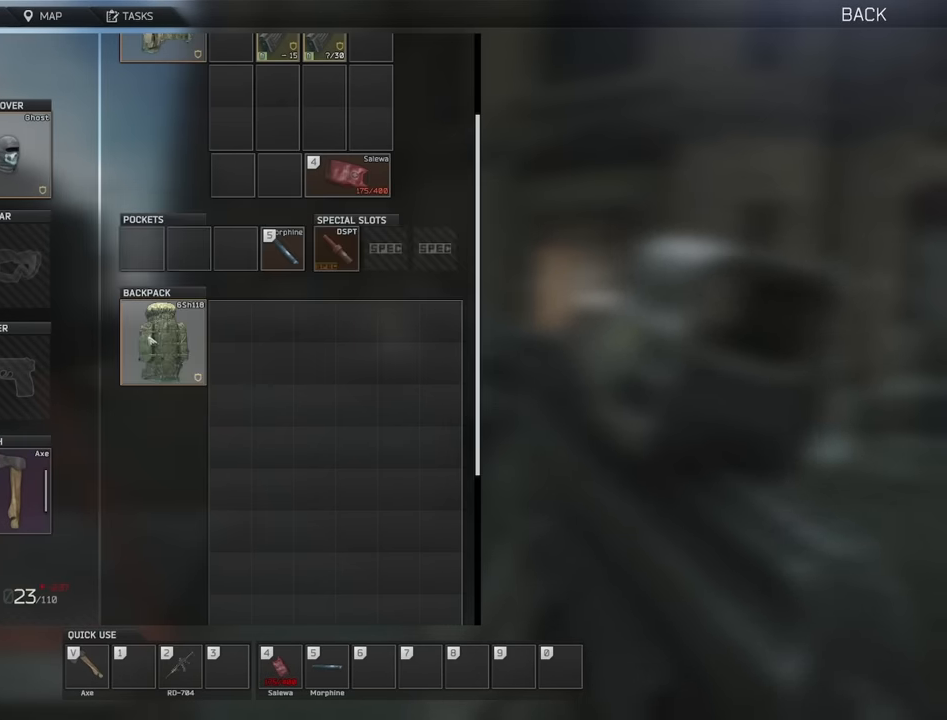
{"keys": ["w"], "events": [[200, "w", "down"], [300, "tab", "down"], [433, "tab", "up"]]}
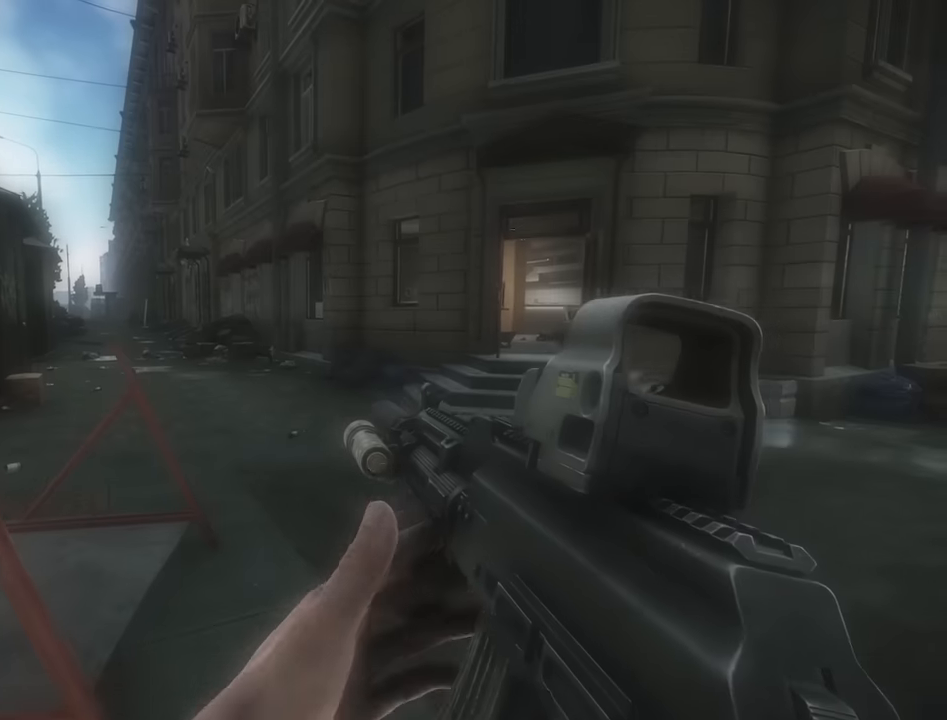
{"keys": ["w"], "events": []}
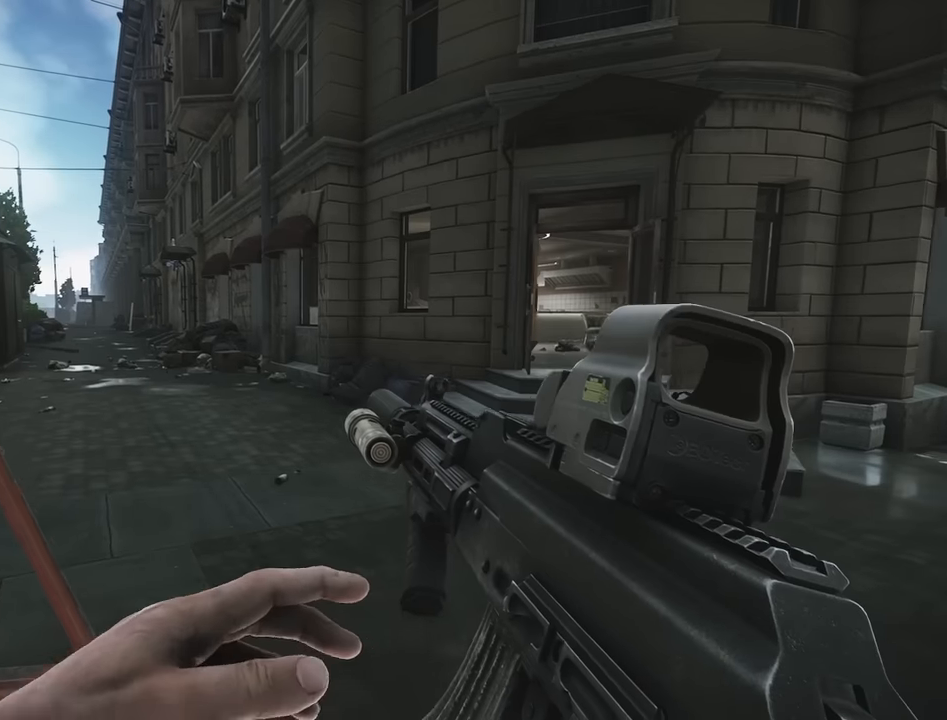
{"keys": ["w"], "events": []}
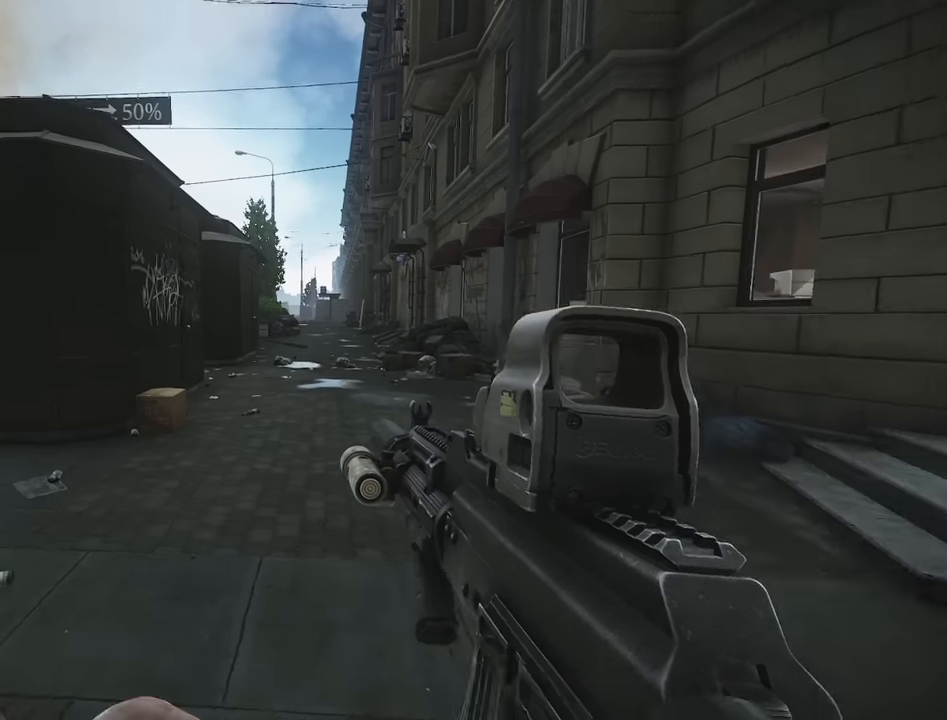
{"keys": ["w"], "events": [[100, "a", "down"], [200, "a", "up"]]}
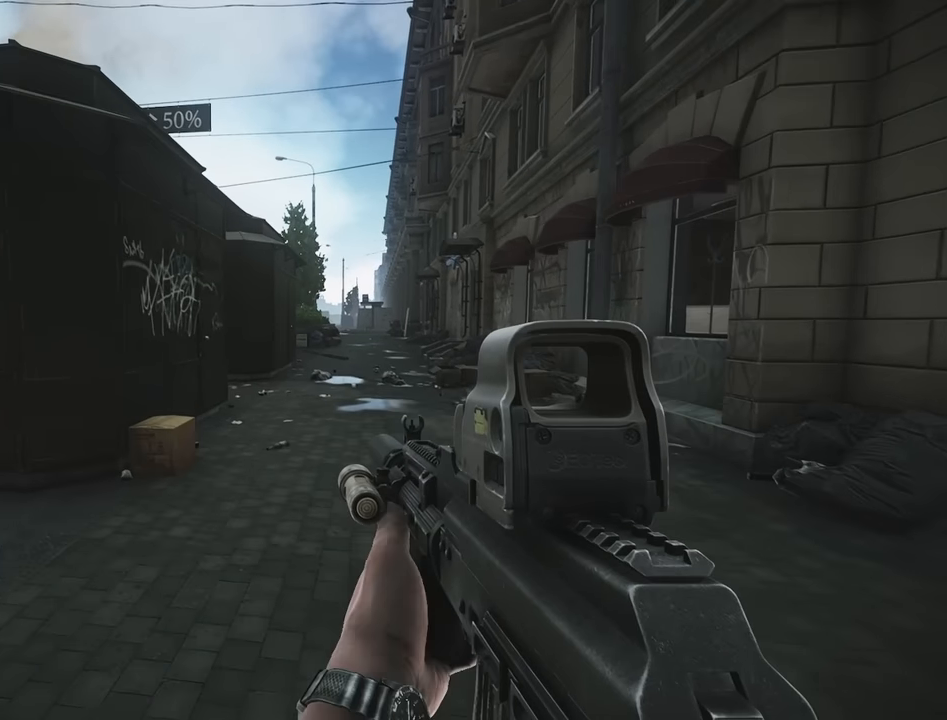
{"keys": ["w"], "events": []}
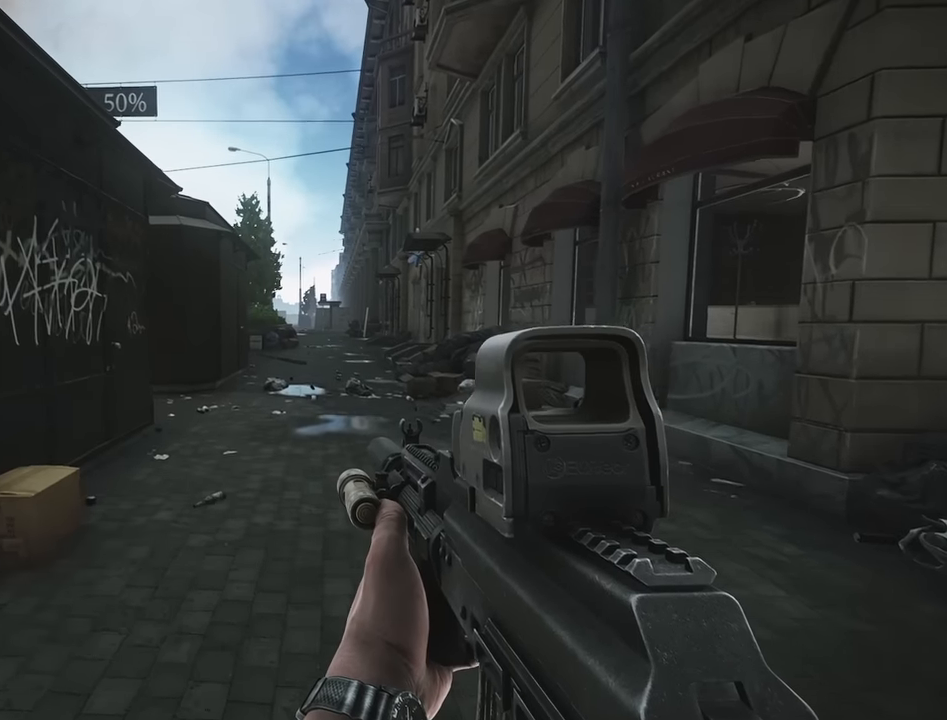
{"keys": ["w"], "events": []}
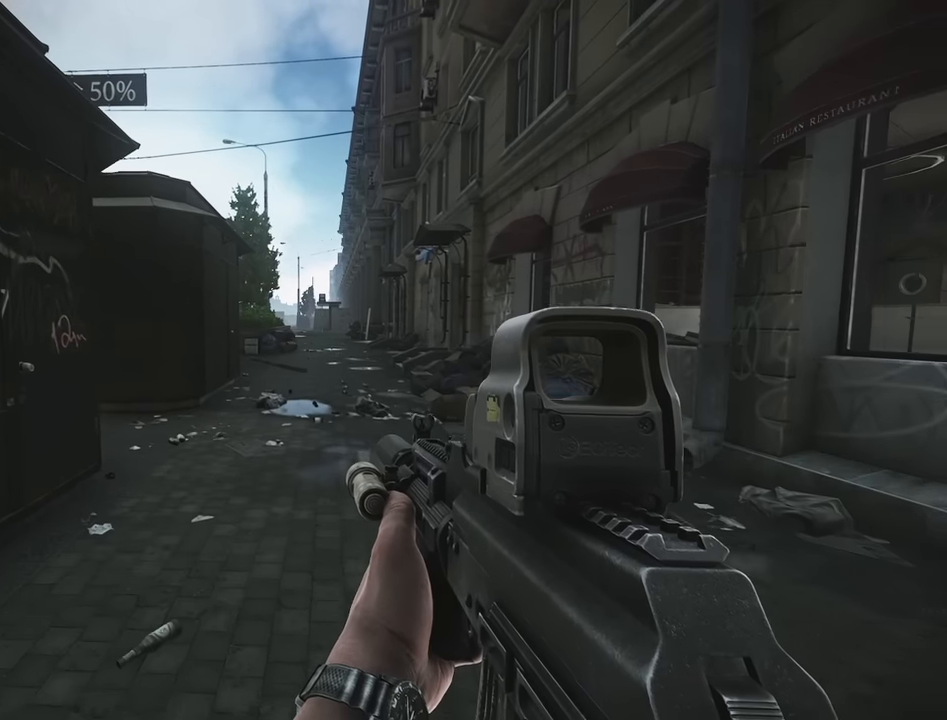
{"keys": ["w"], "events": []}
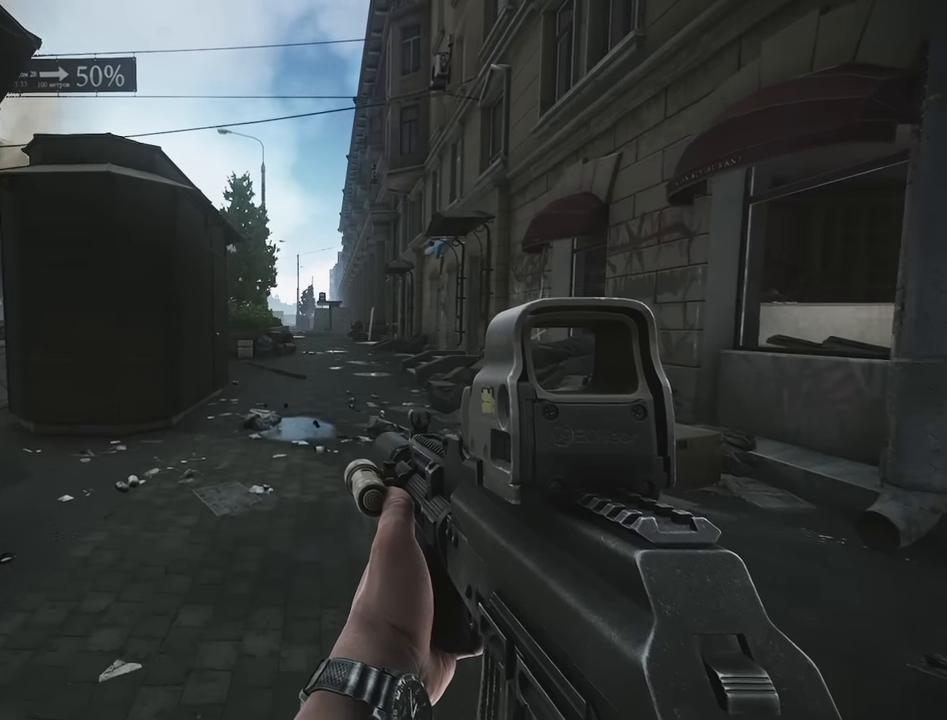
{"keys": ["shift", "w"], "events": [[166, "shift", "down"]]}
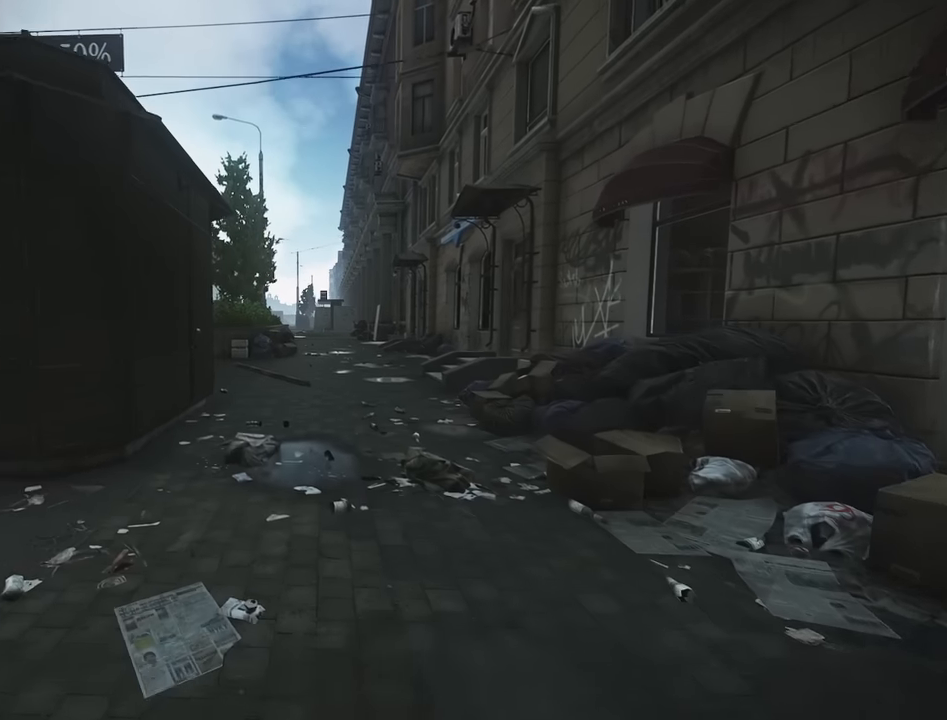
{"keys": ["shift", "w"], "events": []}
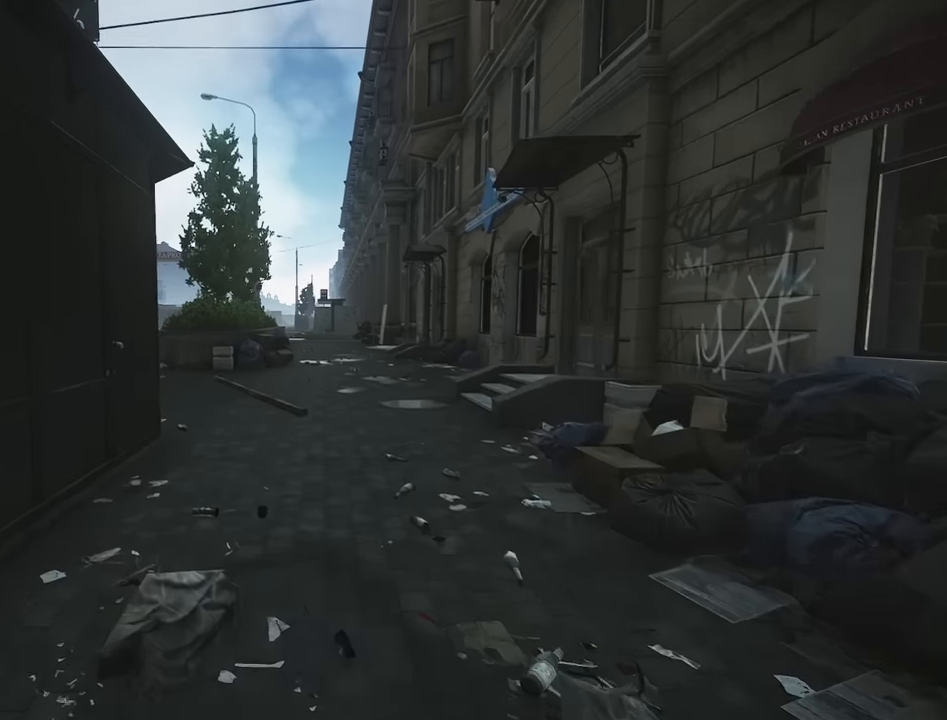
{"keys": ["d", "shift", "w"], "events": [[200, "d", "down"]]}
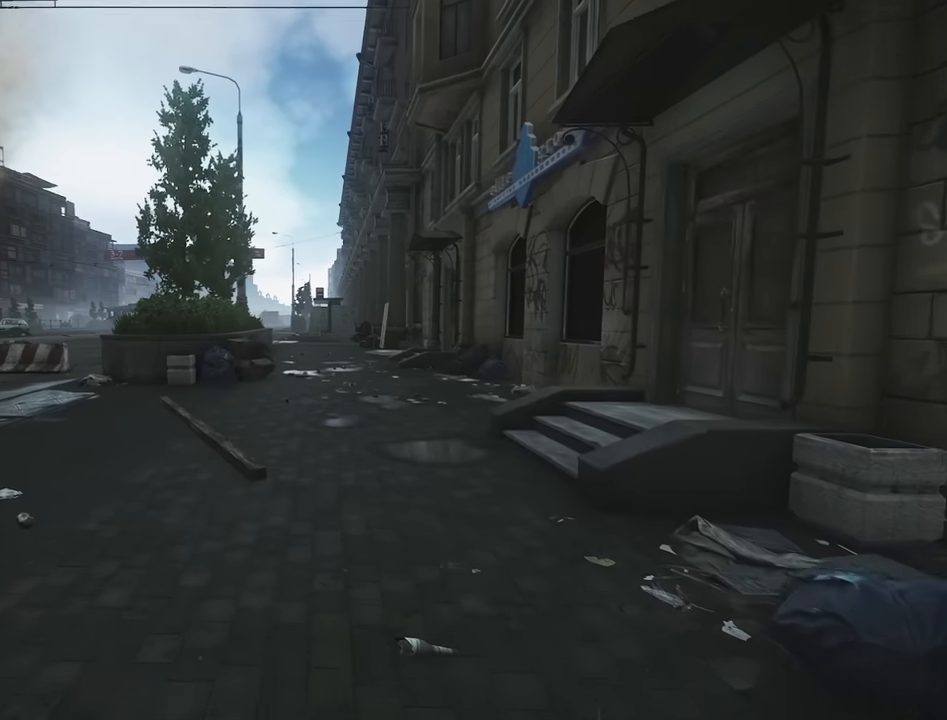
{"keys": ["shift", "w"], "events": [[266, "d", "up"]]}
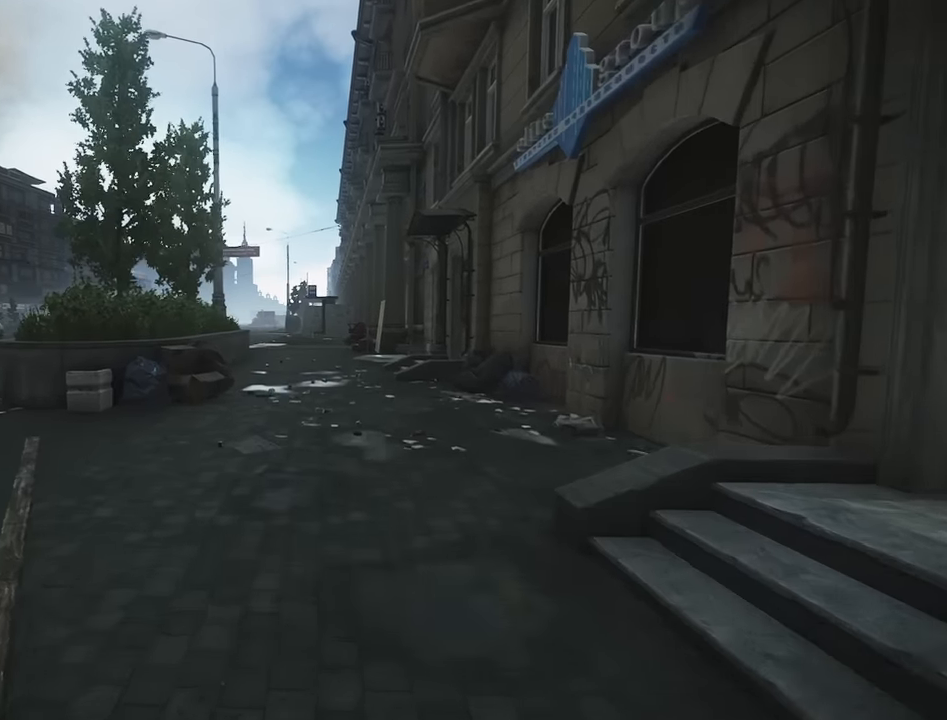
{"keys": ["shift", "w"], "events": [[83, "a", "down"], [283, "a", "up"]]}
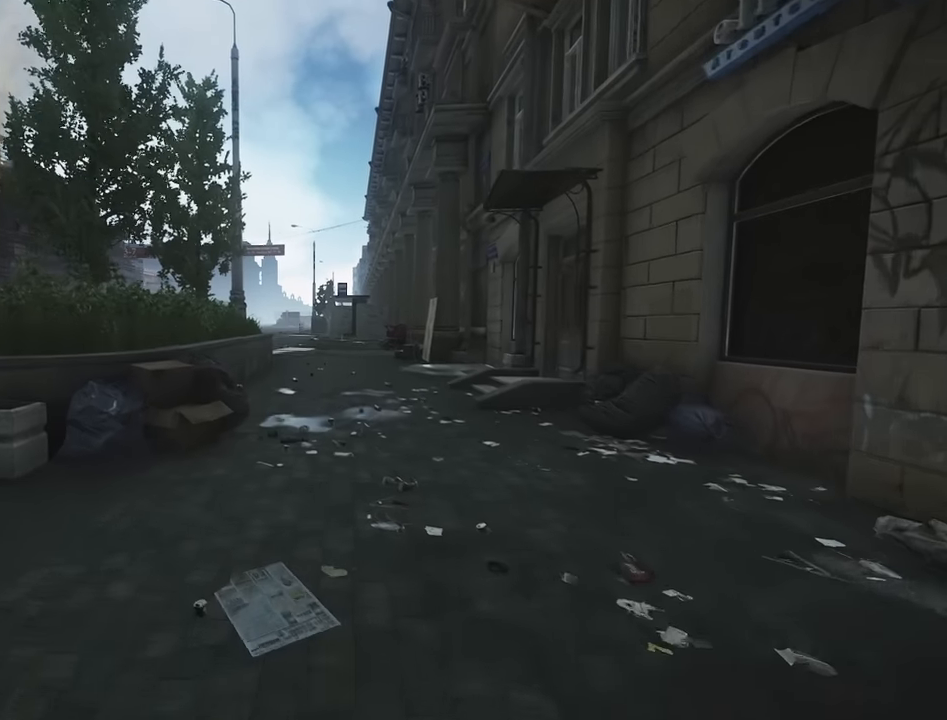
{"keys": ["shift", "w"], "events": []}
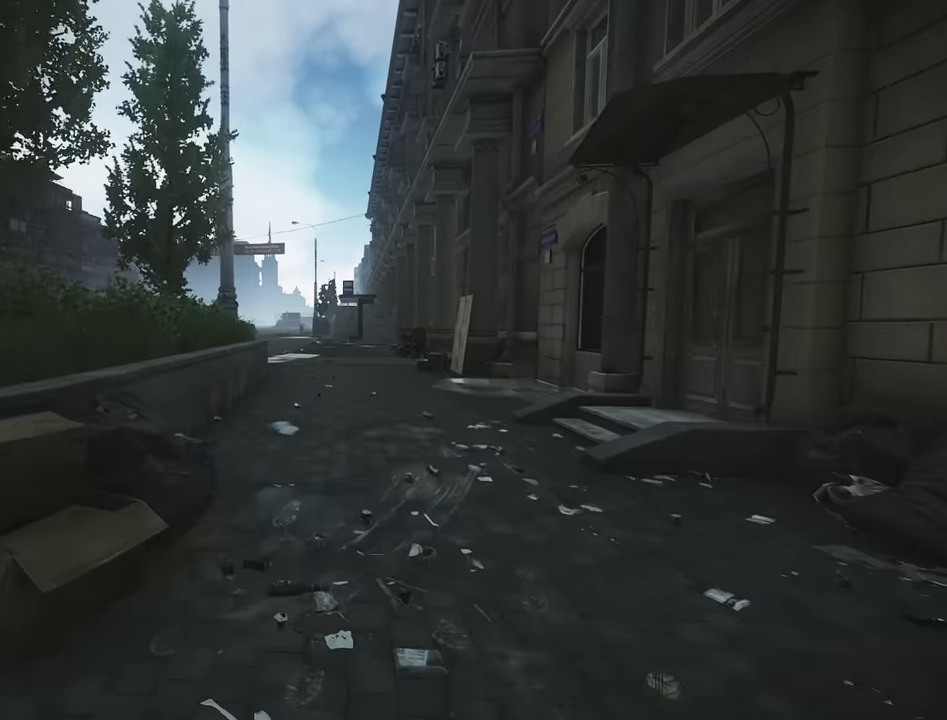
{"keys": ["shift", "w"], "events": [[33, "d", "down"], [166, "d", "up"]]}